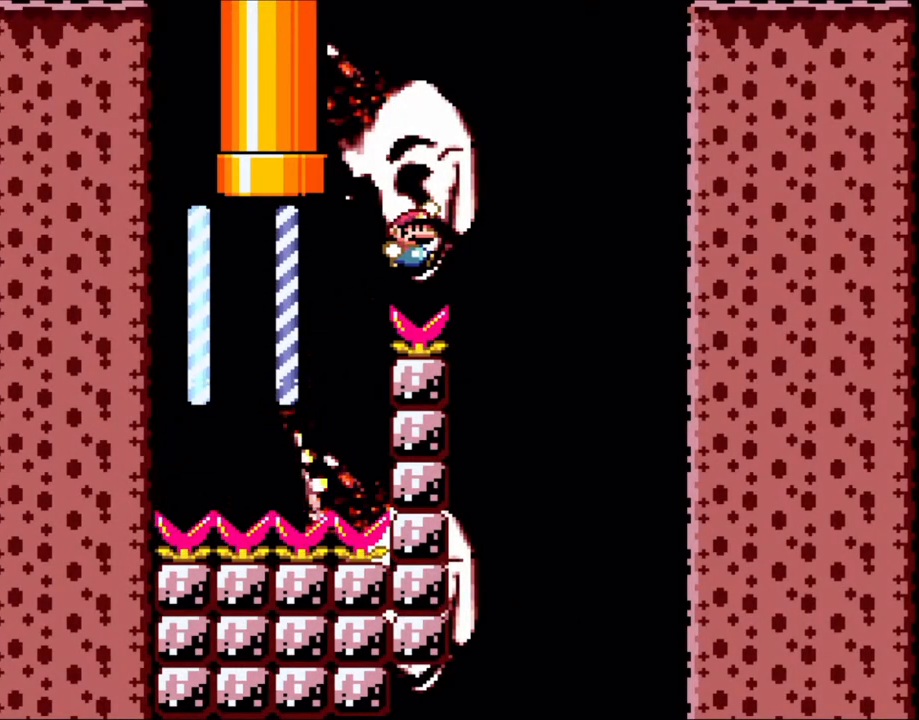
Gameplay with a controller (Nintendo layout); each line is a JSON object with the inputs held at the frame after it. "events" lists button and stick changes between this image and that frame as [ms after this image, input, new state], when the widget could be followed in between. Not read: L1 L3 R3.
{"buttons": ["Y"], "events": [[150, "B", "up"], [300, "DPAD_RIGHT", "up"], [333, "DPAD_LEFT", "down"], [450, "DPAD_LEFT", "up"]]}
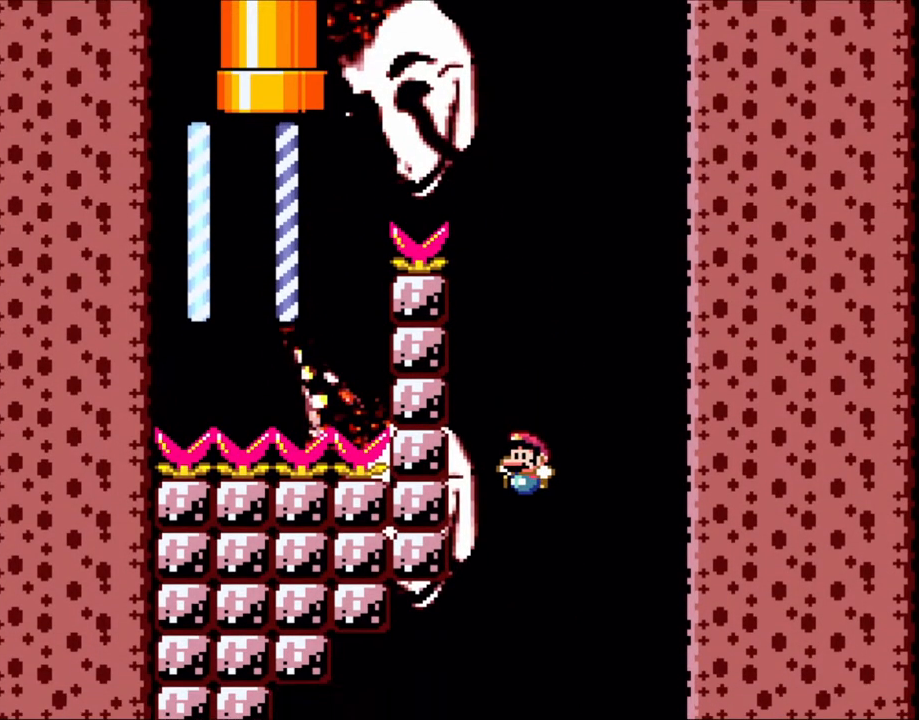
{"buttons": ["B", "Y", "DPAD_LEFT"], "events": [[200, "DPAD_LEFT", "down"], [250, "B", "down"]]}
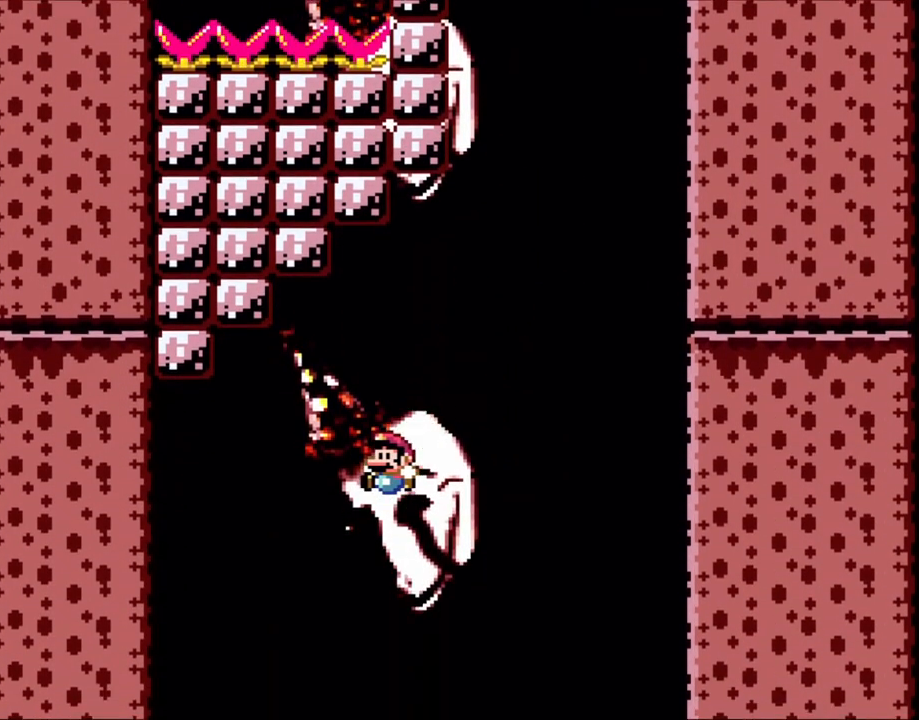
{"buttons": ["B", "Y"], "events": [[150, "DPAD_LEFT", "up"], [300, "DPAD_RIGHT", "down"], [450, "DPAD_RIGHT", "up"]]}
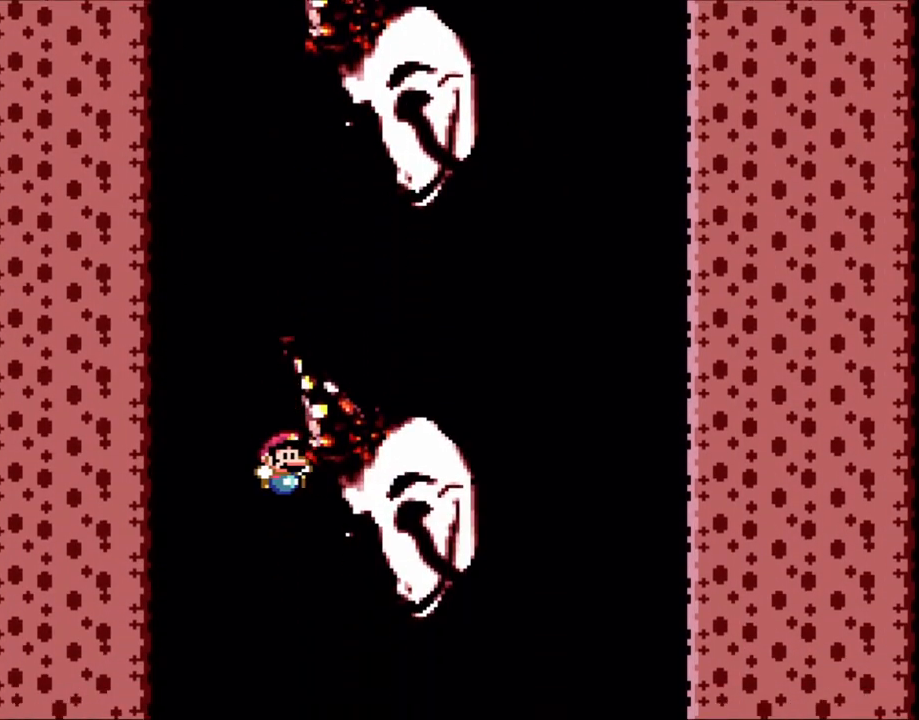
{"buttons": ["B", "Y", "DPAD_LEFT"], "events": [[433, "DPAD_LEFT", "down"]]}
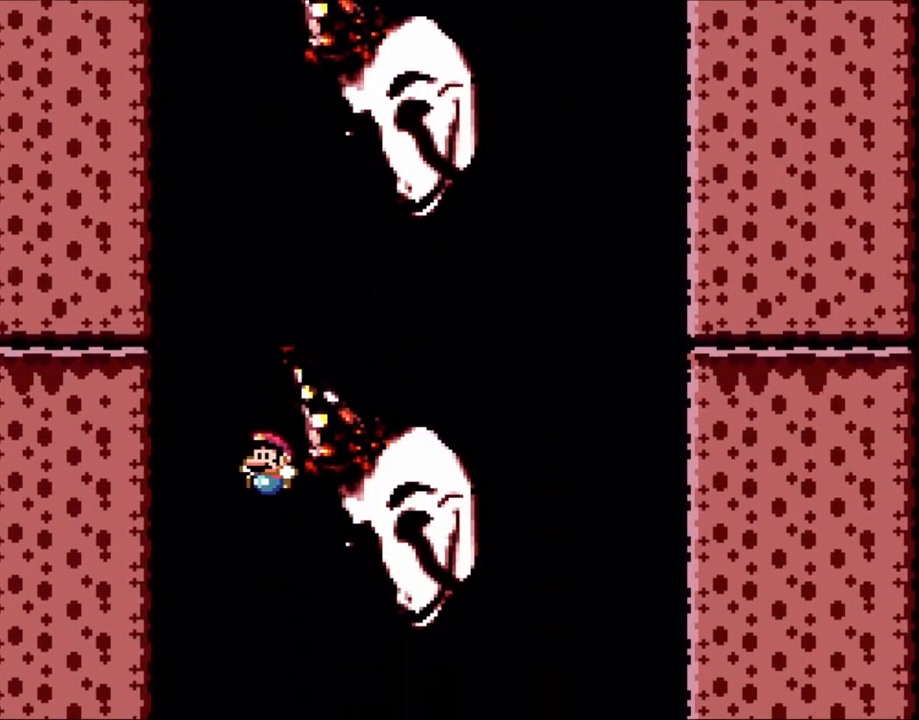
{"buttons": ["B", "Y", "DPAD_LEFT"], "events": [[33, "DPAD_LEFT", "up"], [250, "DPAD_RIGHT", "down"], [400, "DPAD_RIGHT", "up"], [500, "DPAD_LEFT", "down"]]}
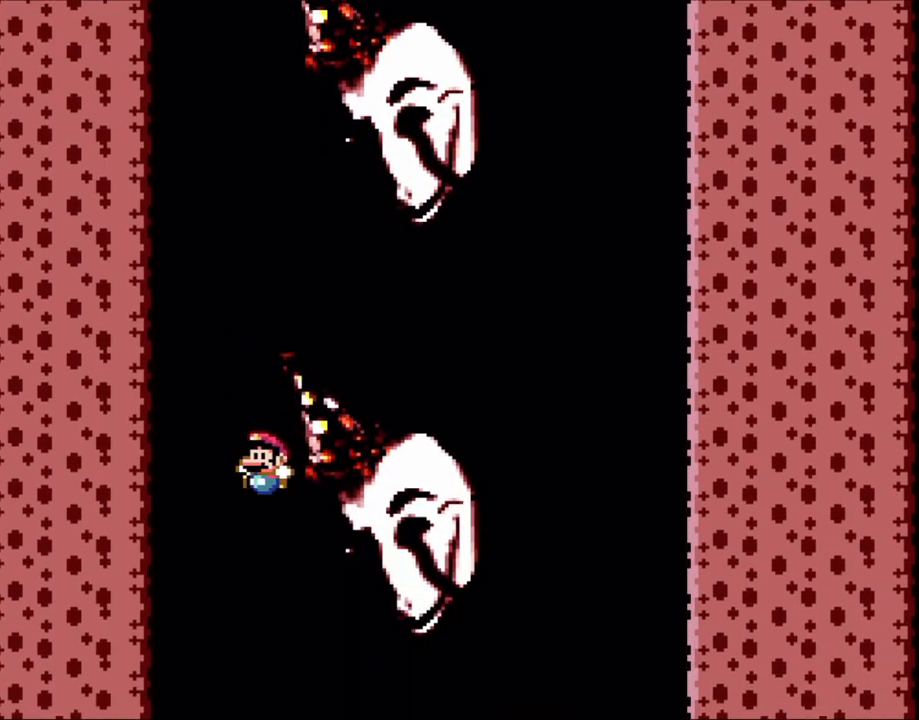
{"buttons": ["B", "Y", "DPAD_LEFT"], "events": [[150, "DPAD_LEFT", "up"], [300, "DPAD_RIGHT", "down"], [450, "DPAD_RIGHT", "up"], [500, "DPAD_LEFT", "down"]]}
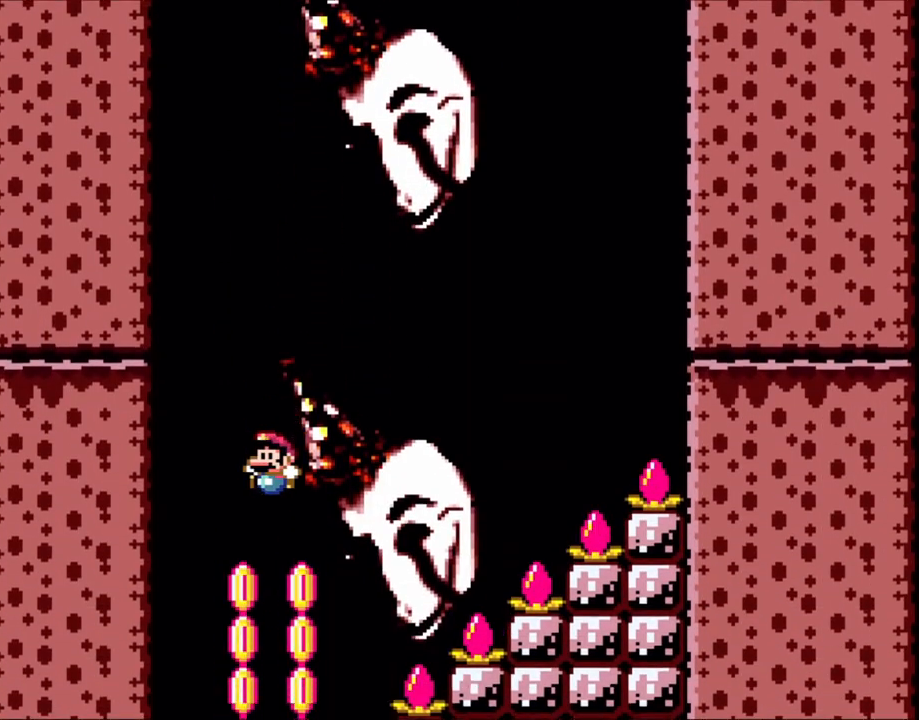
{"buttons": ["B", "Y"], "events": [[100, "DPAD_LEFT", "up"], [233, "DPAD_RIGHT", "down"], [333, "DPAD_RIGHT", "up"], [350, "DPAD_LEFT", "down"], [500, "DPAD_LEFT", "up"]]}
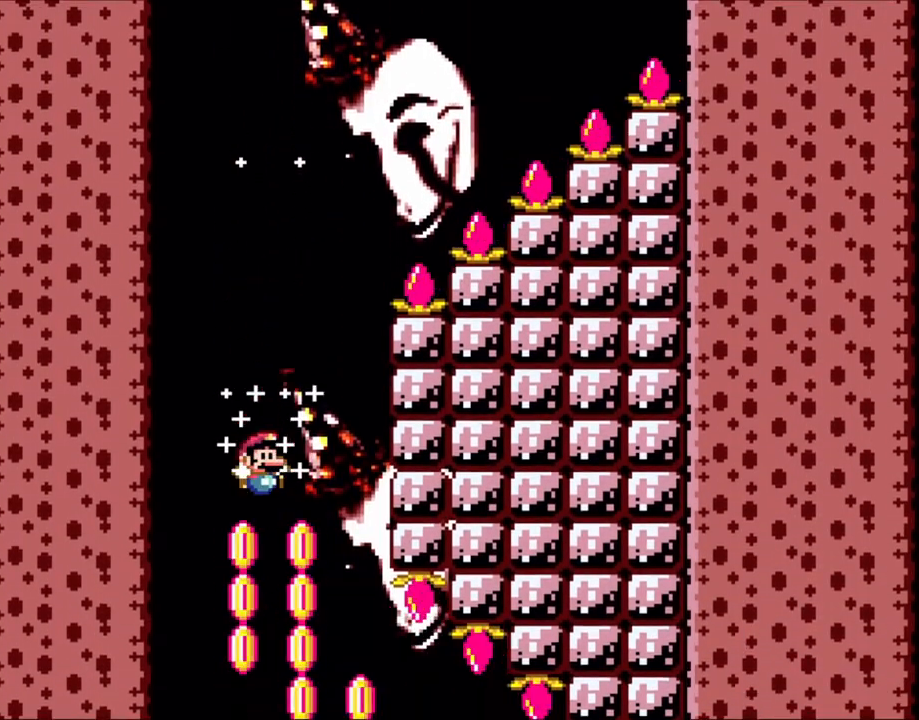
{"buttons": ["B", "Y", "DPAD_RIGHT"], "events": [[50, "DPAD_RIGHT", "down"], [233, "DPAD_RIGHT", "up"], [333, "DPAD_RIGHT", "down"]]}
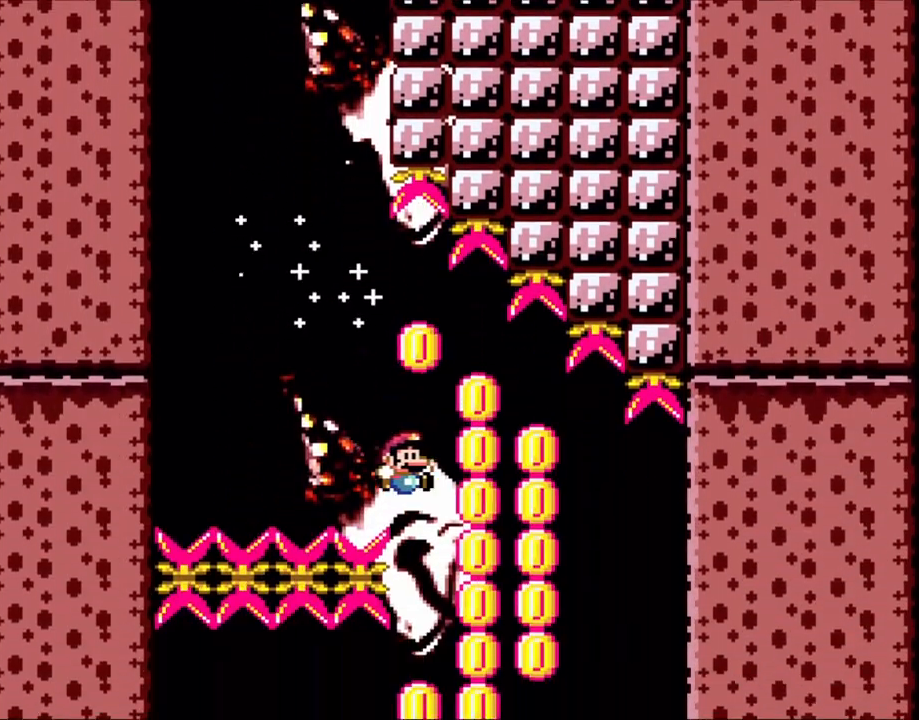
{"buttons": ["B", "Y", "DPAD_LEFT"], "events": [[150, "DPAD_LEFT", "down"], [150, "DPAD_RIGHT", "up"]]}
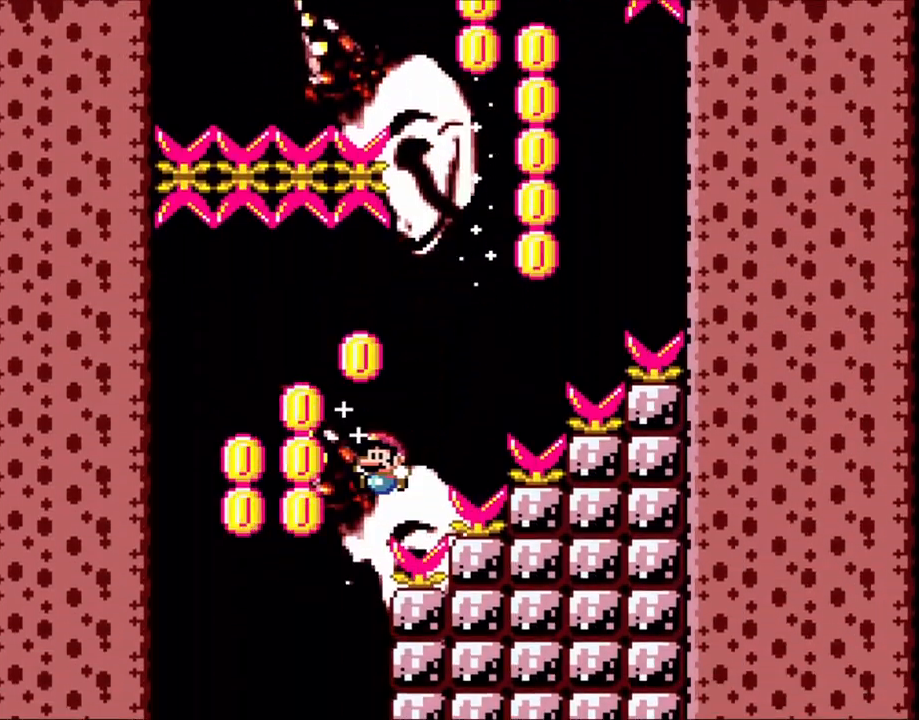
{"buttons": ["B", "Y"], "events": [[300, "DPAD_LEFT", "up"], [300, "DPAD_UP", "down"], [333, "DPAD_RIGHT", "down"], [333, "DPAD_UP", "up"], [433, "DPAD_RIGHT", "up"]]}
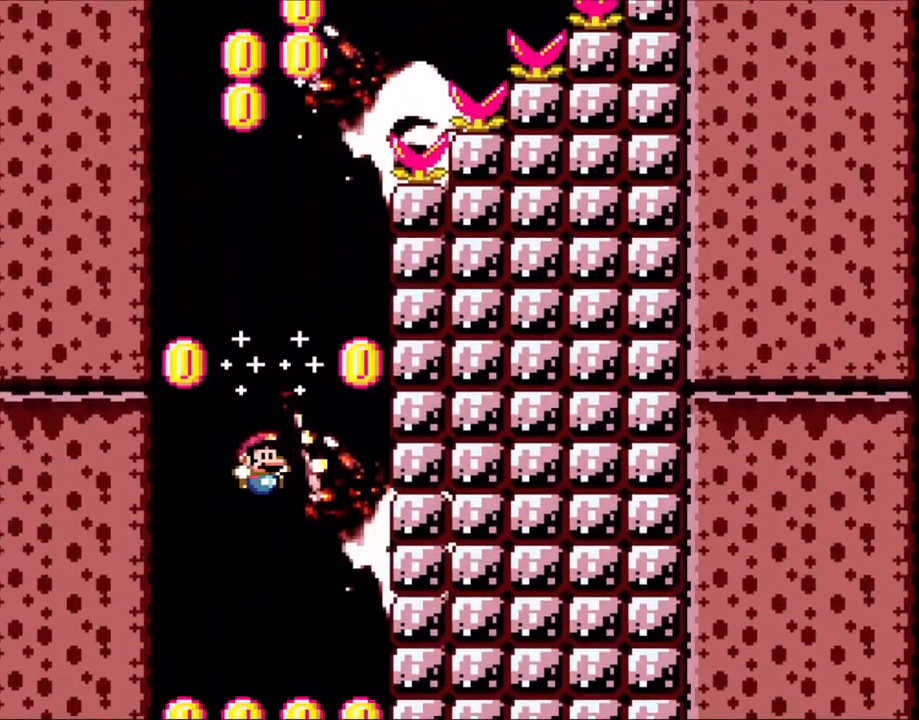
{"buttons": ["B", "Y"], "events": [[333, "DPAD_LEFT", "down"], [450, "DPAD_LEFT", "up"]]}
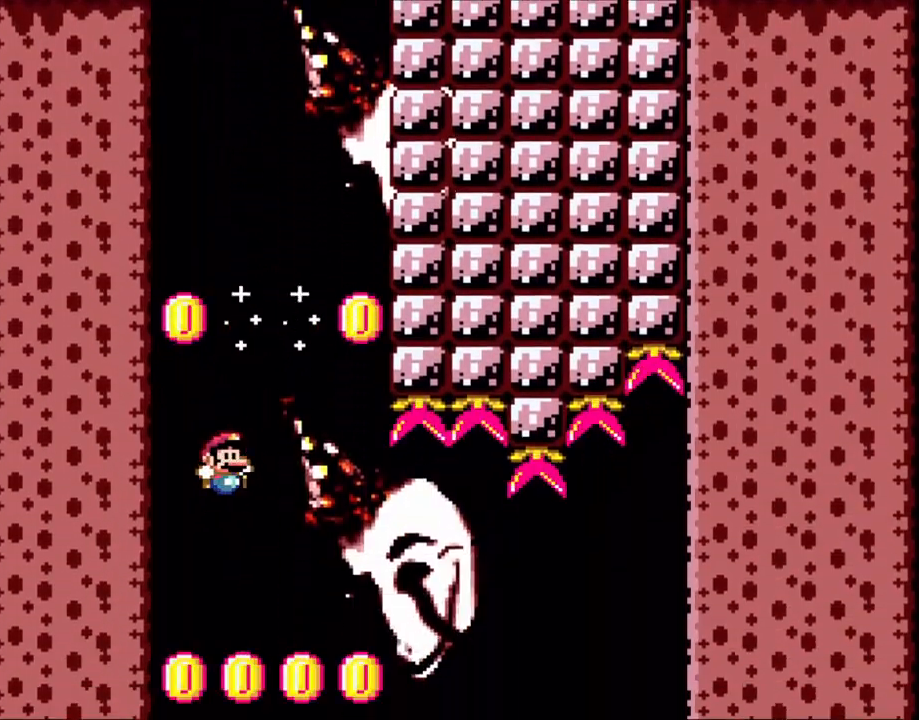
{"buttons": ["Y", "DPAD_RIGHT"], "events": [[133, "DPAD_RIGHT", "down"], [200, "DPAD_RIGHT", "up"], [333, "B", "up"], [333, "DPAD_RIGHT", "down"]]}
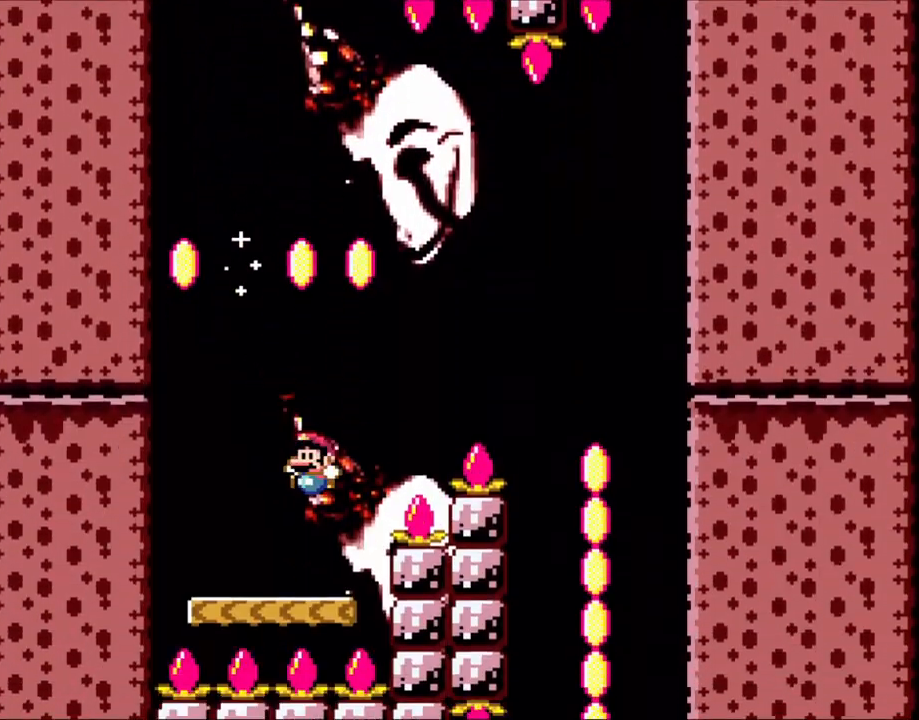
{"buttons": ["B", "Y", "DPAD_RIGHT"], "events": [[33, "DPAD_RIGHT", "up"], [133, "DPAD_LEFT", "down"], [133, "DPAD_UP", "down"], [233, "DPAD_LEFT", "up"], [250, "DPAD_RIGHT", "down"], [250, "DPAD_UP", "up"], [300, "B", "down"]]}
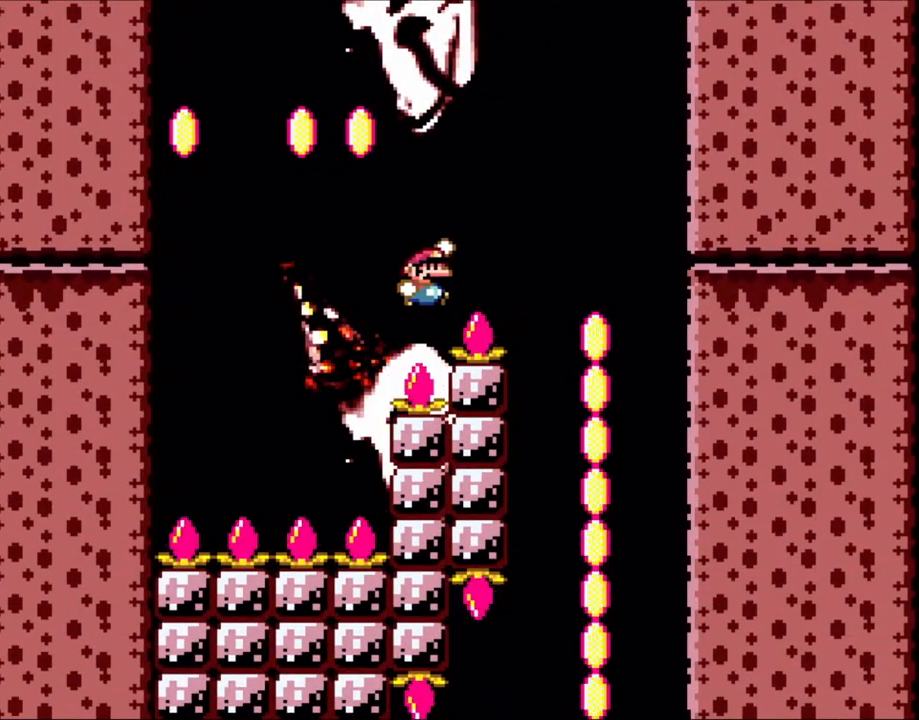
{"buttons": ["Y", "DPAD_LEFT"]}
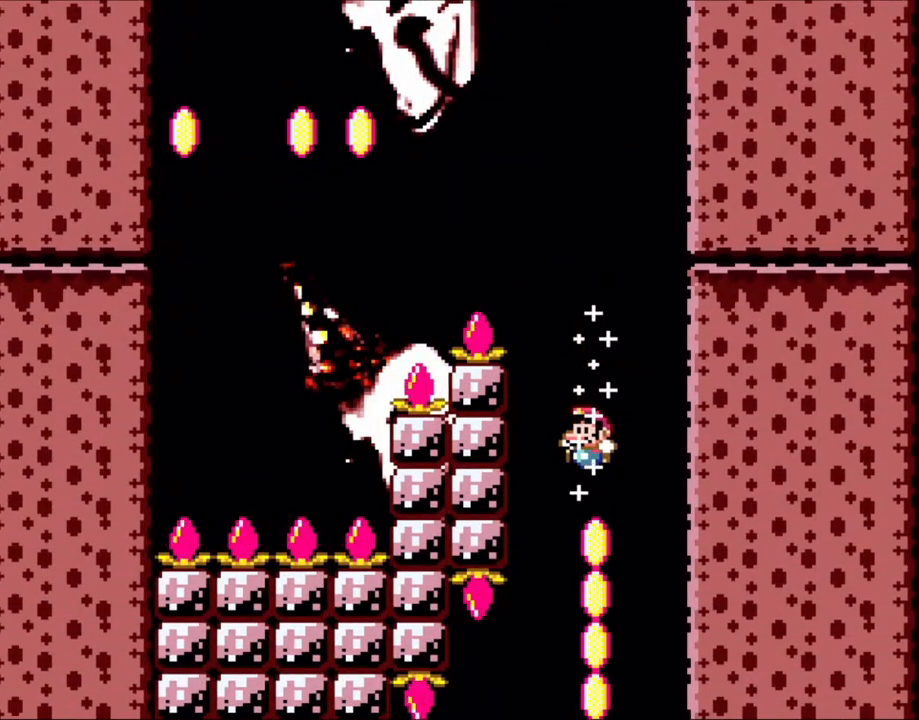
{"buttons": ["B", "Y"]}
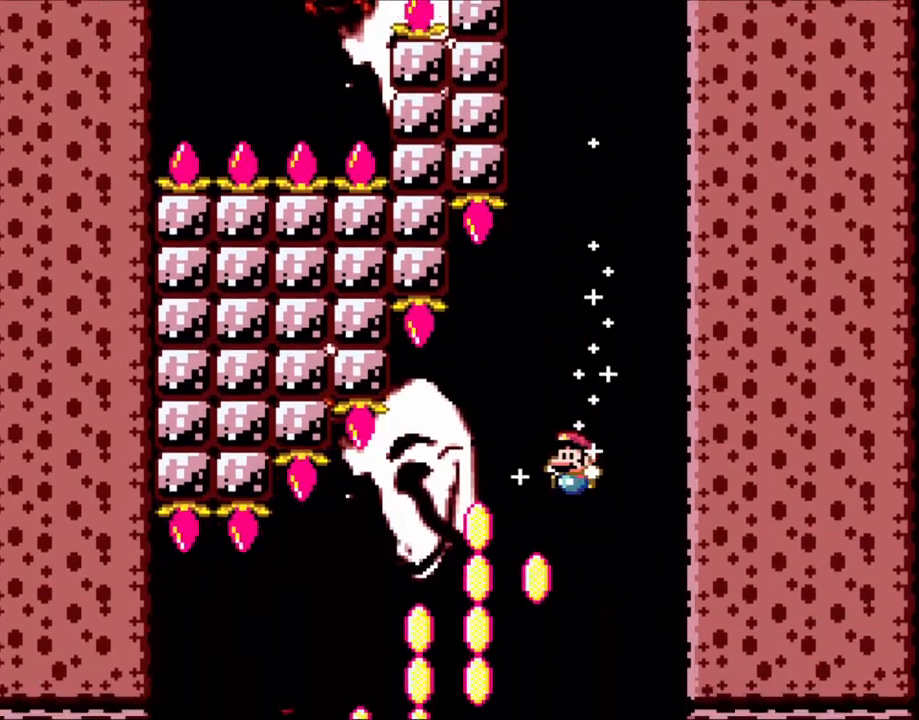
{"buttons": ["B", "Y", "DPAD_LEFT"], "events": [[33, "DPAD_LEFT", "down"]]}
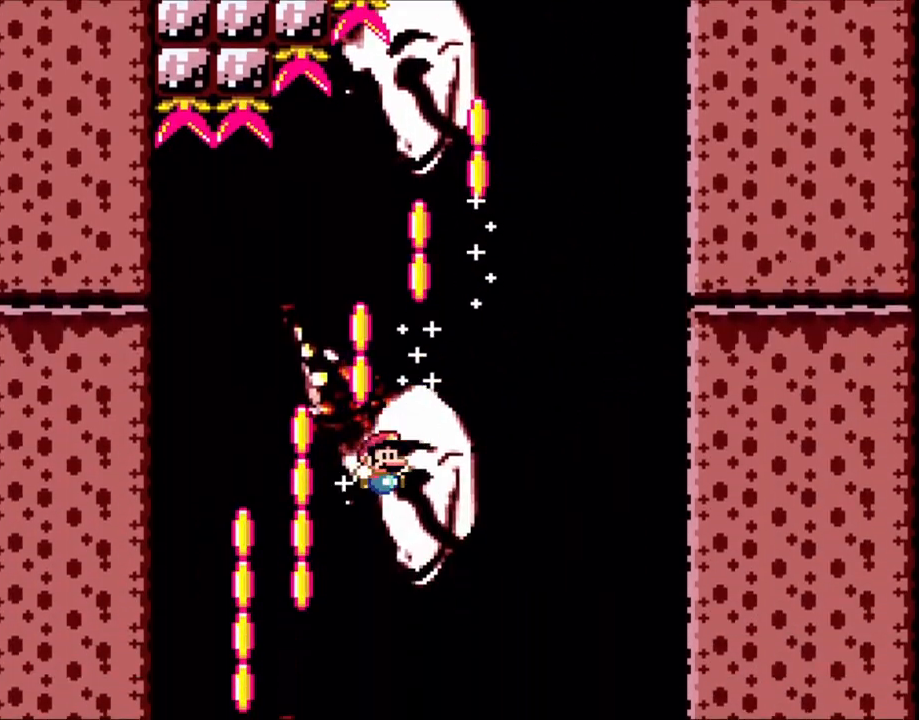
{"buttons": ["B", "Y", "DPAD_RIGHT"]}
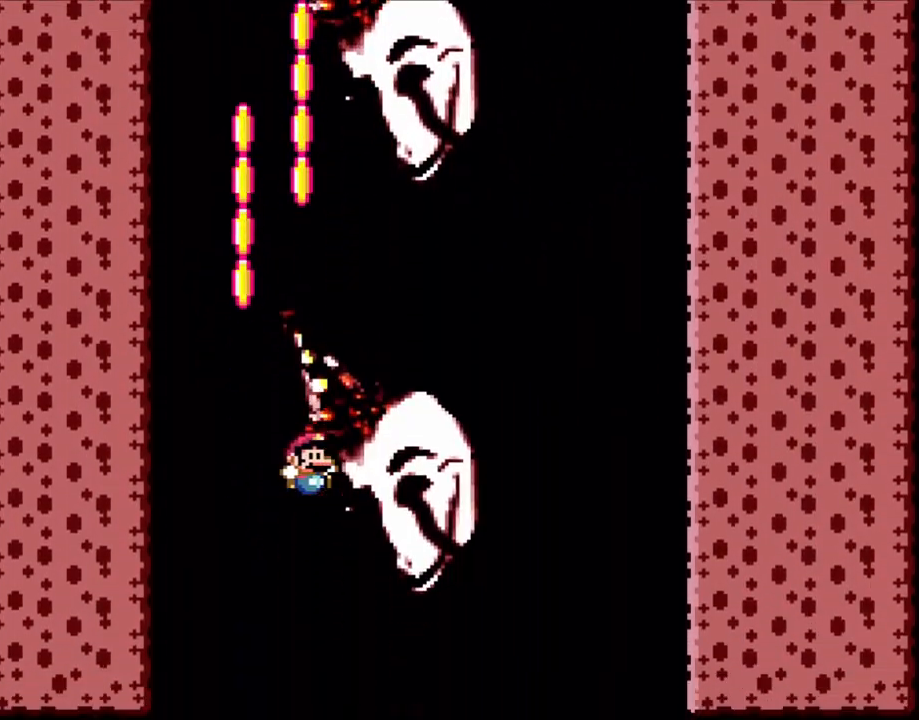
{"buttons": ["B", "Y", "DPAD_LEFT"]}
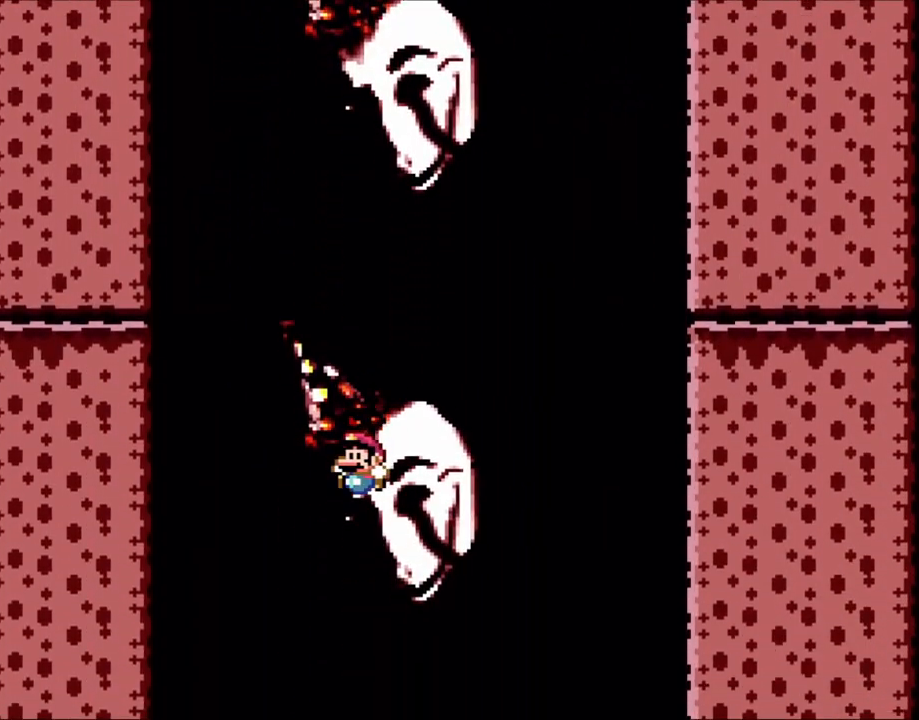
{"buttons": ["B", "Y", "DPAD_RIGHT"], "events": [[233, "DPAD_LEFT", "up"], [233, "DPAD_UP", "down"], [250, "DPAD_RIGHT", "down"], [250, "DPAD_UP", "up"]]}
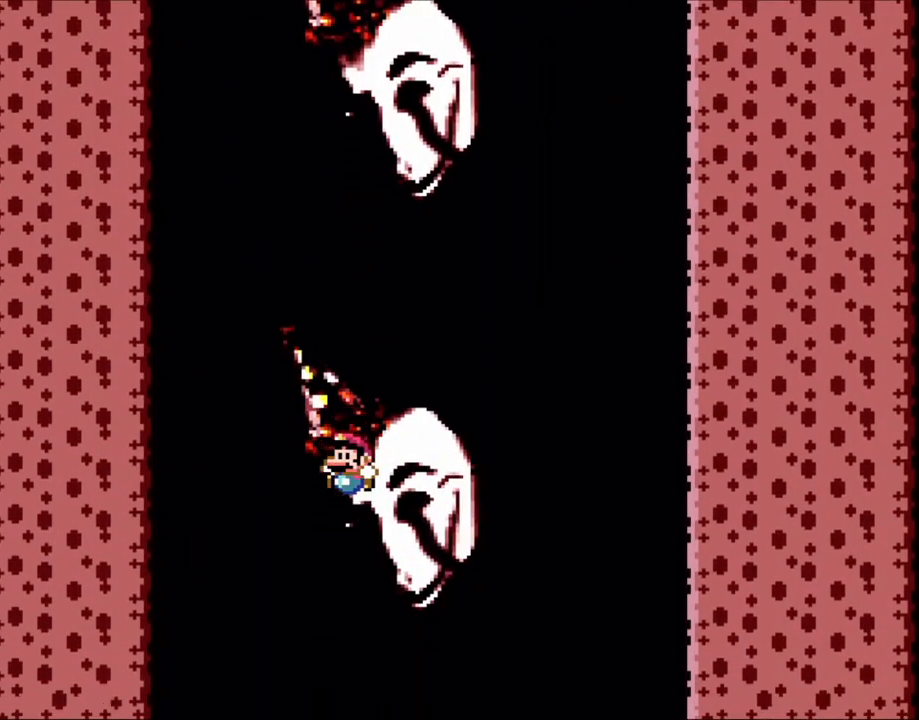
{"buttons": ["B", "Y", "DPAD_LEFT"], "events": [[33, "DPAD_RIGHT", "up"], [50, "DPAD_LEFT", "down"], [200, "DPAD_LEFT", "up"], [200, "DPAD_UP", "down"], [233, "DPAD_RIGHT", "down"], [233, "DPAD_UP", "up"], [433, "DPAD_RIGHT", "up"], [450, "DPAD_LEFT", "down"]]}
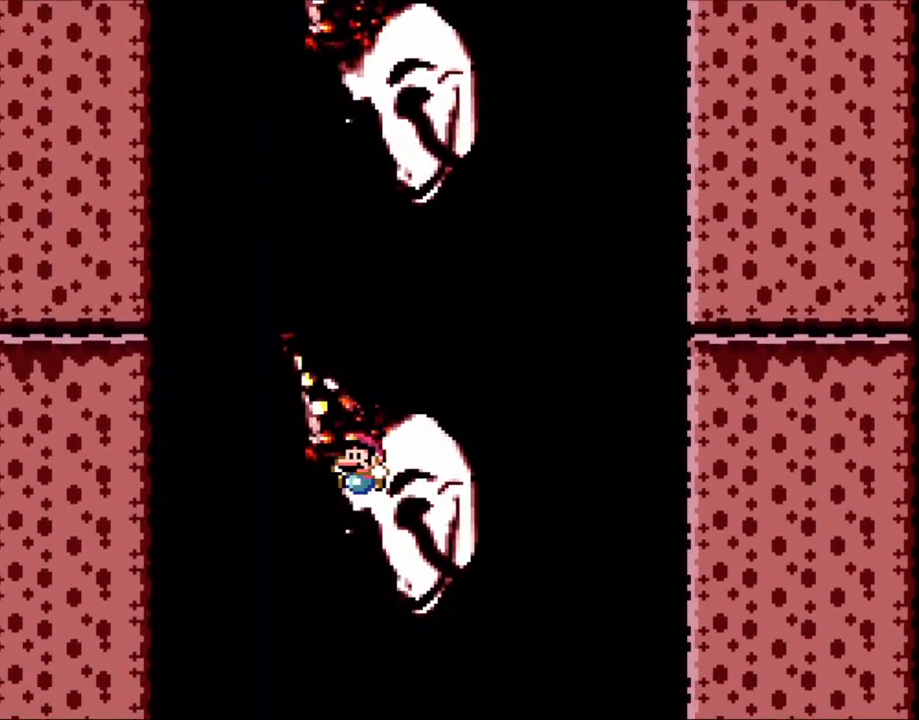
{"buttons": ["B", "Y", "DPAD_LEFT"], "events": [[133, "DPAD_LEFT", "up"], [150, "DPAD_RIGHT", "down"], [350, "DPAD_RIGHT", "up"], [400, "DPAD_LEFT", "down"]]}
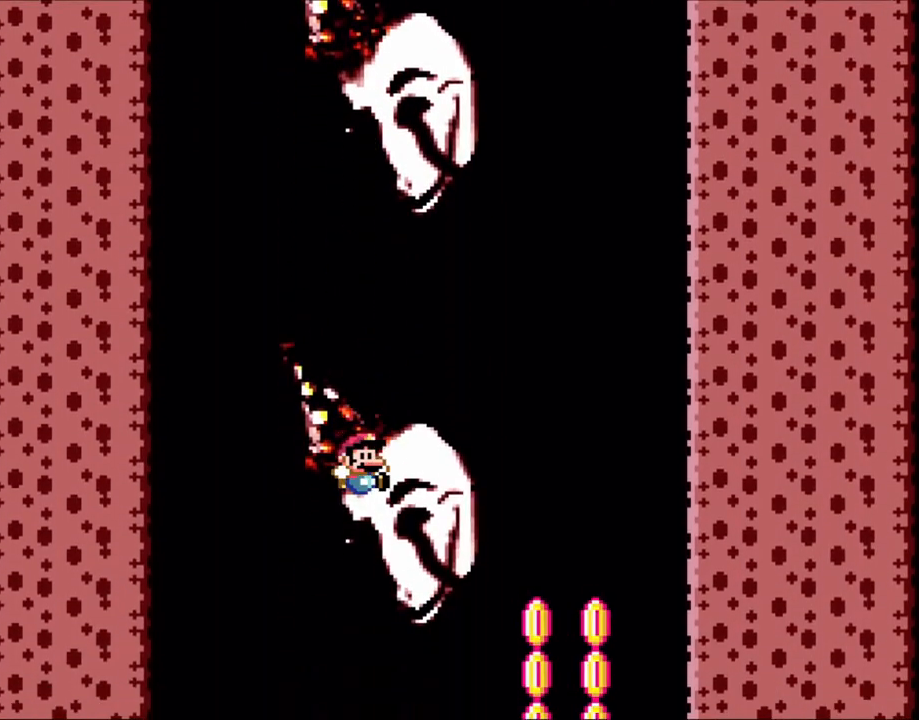
{"buttons": ["B", "Y", "DPAD_RIGHT"], "events": [[50, "DPAD_LEFT", "up"], [50, "DPAD_UP", "down"], [100, "DPAD_RIGHT", "down"], [100, "DPAD_UP", "up"], [250, "DPAD_RIGHT", "up"], [250, "DPAD_UP", "down"], [300, "DPAD_LEFT", "down"], [300, "DPAD_UP", "up"], [433, "DPAD_UP", "down"], [450, "DPAD_LEFT", "up"], [500, "DPAD_RIGHT", "down"], [500, "DPAD_UP", "up"]]}
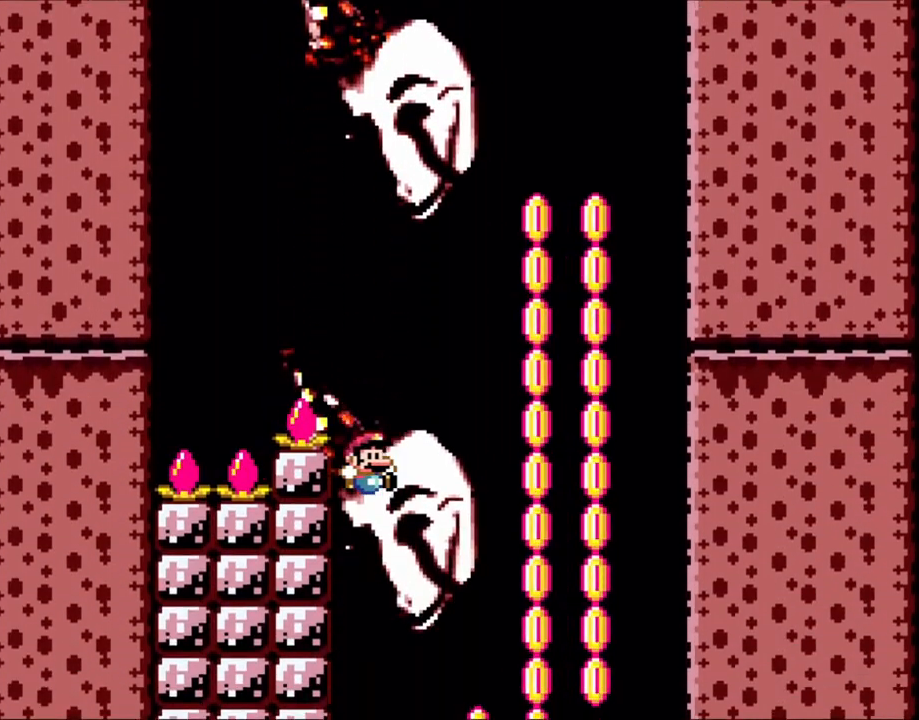
{"buttons": ["B", "Y", "DPAD_LEFT"], "events": [[383, "DPAD_RIGHT", "up"], [450, "DPAD_UP", "down"], [483, "DPAD_LEFT", "down"], [483, "DPAD_UP", "up"]]}
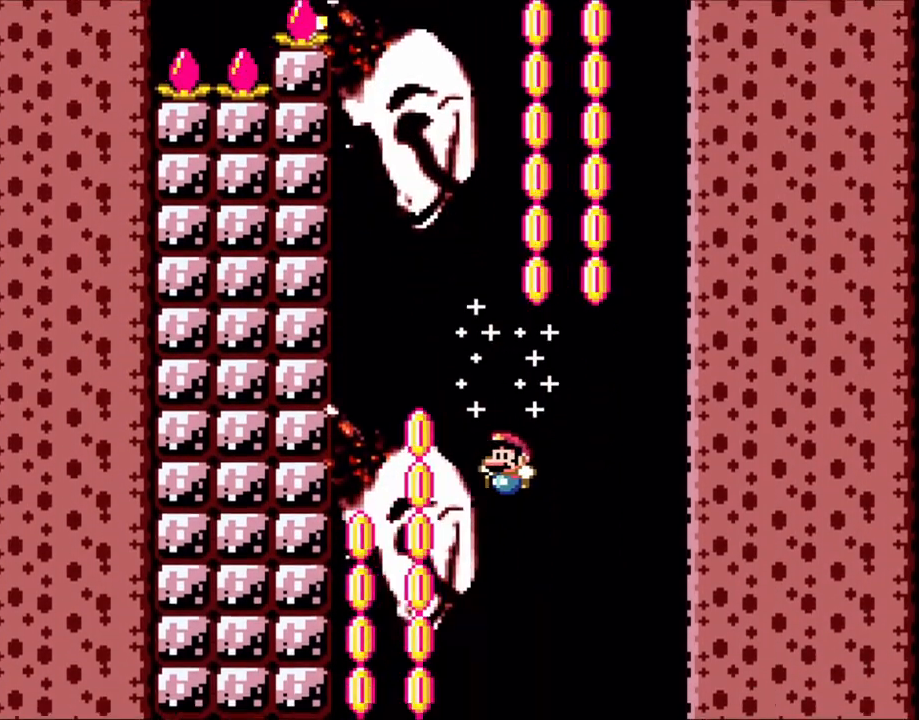
{"buttons": ["B", "Y", "DPAD_RIGHT"], "events": [[400, "DPAD_LEFT", "up"], [433, "DPAD_RIGHT", "down"]]}
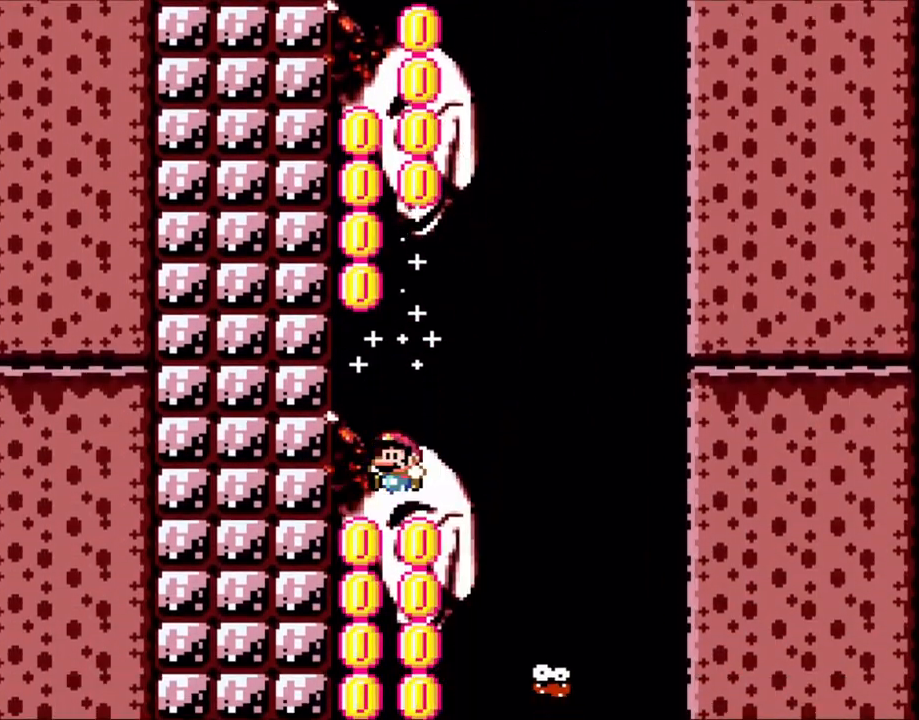
{"buttons": ["B", "Y", "DPAD_RIGHT"], "events": [[50, "DPAD_RIGHT", "up"], [100, "DPAD_LEFT", "down"], [200, "DPAD_UP", "down"], [233, "DPAD_LEFT", "up"], [233, "DPAD_RIGHT", "down"], [233, "DPAD_UP", "up"]]}
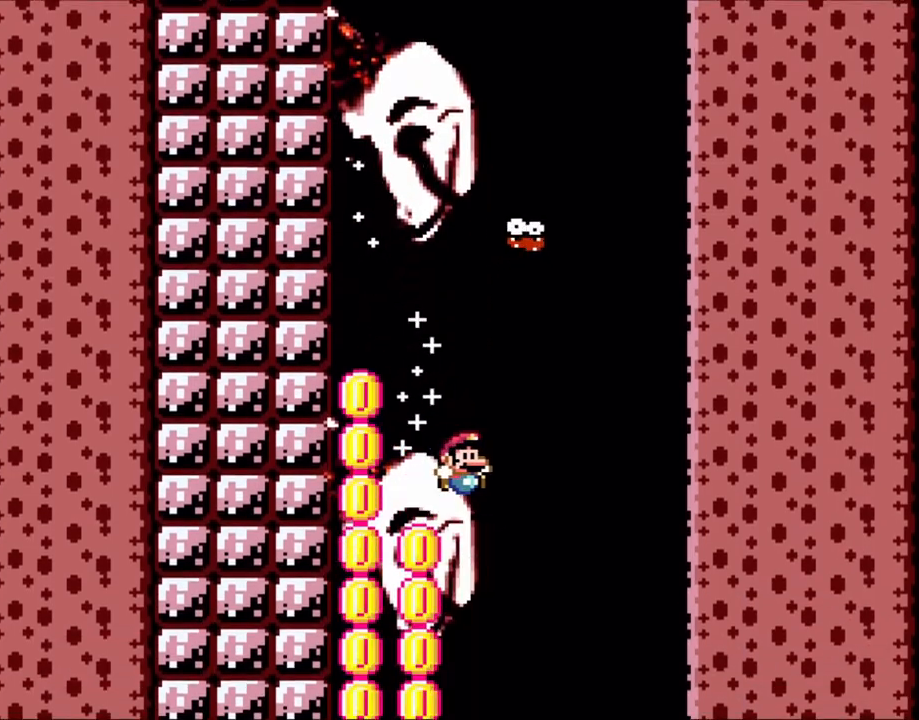
{"buttons": ["B", "Y"], "events": [[333, "DPAD_RIGHT", "up"], [400, "DPAD_LEFT", "down"], [500, "DPAD_LEFT", "up"]]}
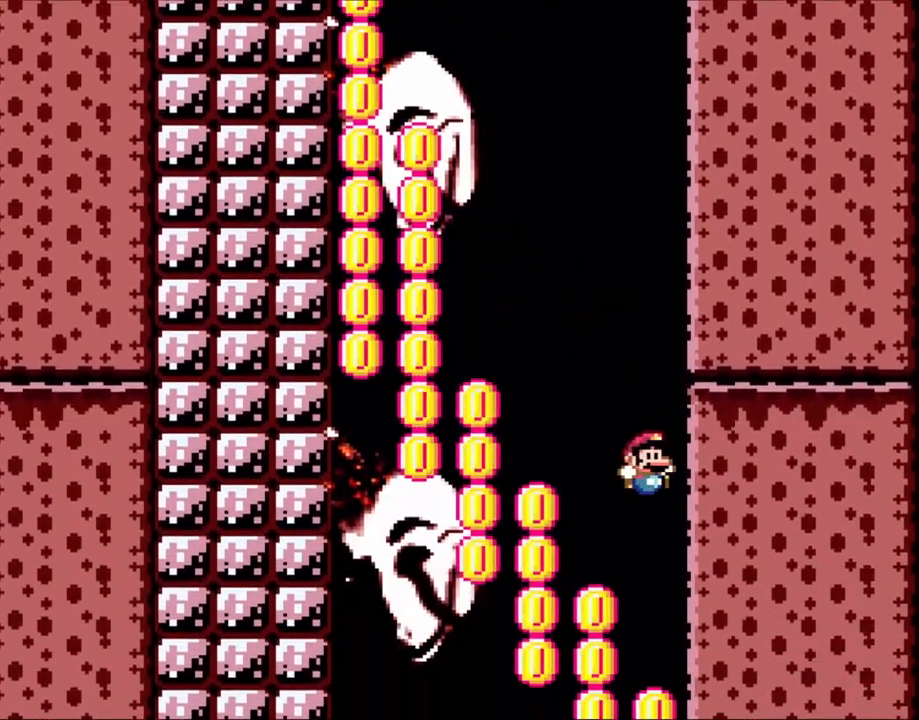
{"buttons": ["B", "Y"], "events": [[33, "DPAD_UP", "down"], [50, "DPAD_RIGHT", "down"], [50, "DPAD_UP", "up"], [333, "DPAD_RIGHT", "up"]]}
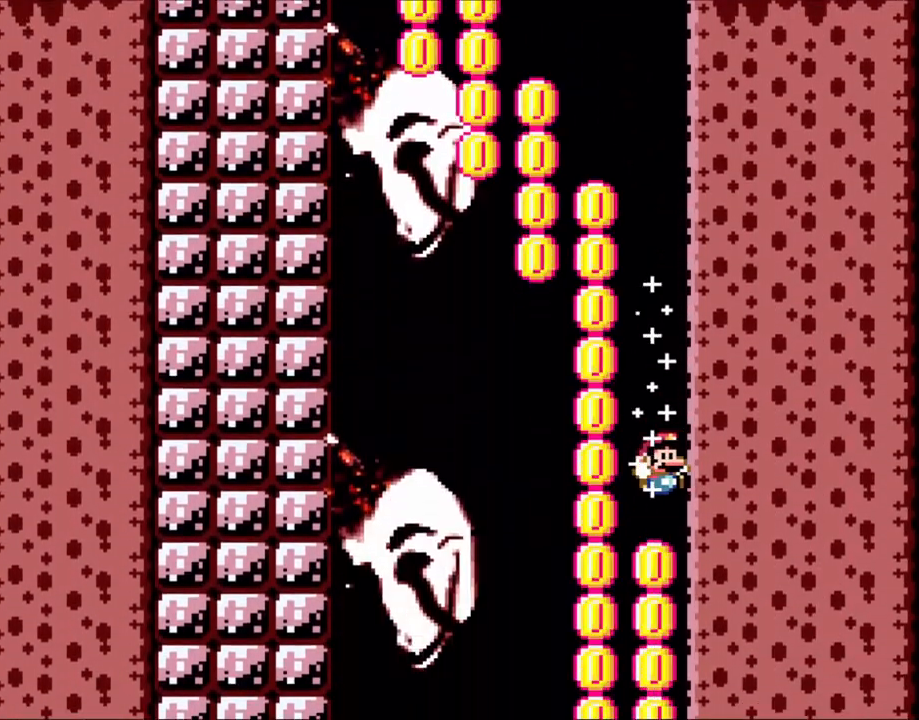
{"buttons": ["B", "Y", "DPAD_LEFT"], "events": [[500, "DPAD_LEFT", "down"]]}
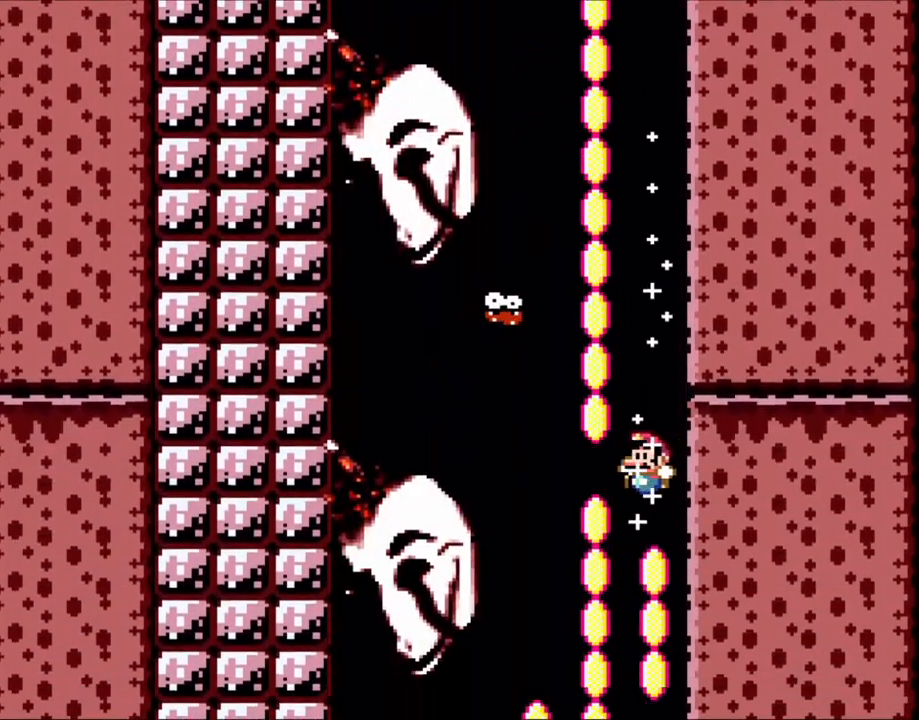
{"buttons": ["B", "Y", "DPAD_LEFT"], "events": [[183, "DPAD_LEFT", "up"], [250, "DPAD_RIGHT", "down"], [400, "DPAD_RIGHT", "up"], [433, "DPAD_LEFT", "down"]]}
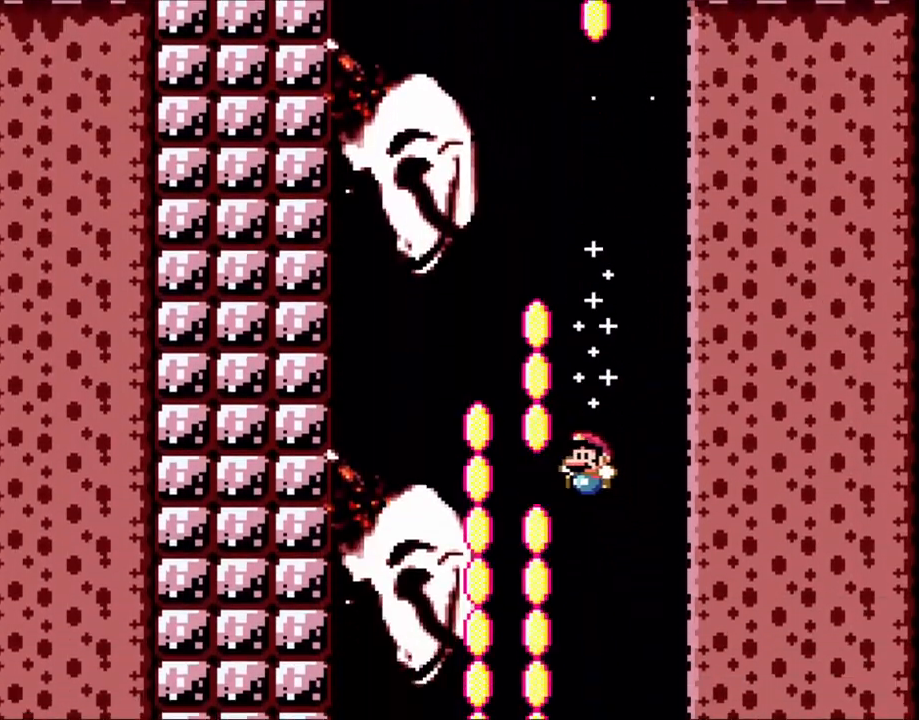
{"buttons": ["B", "Y", "DPAD_RIGHT"], "events": [[300, "DPAD_LEFT", "up"], [350, "DPAD_RIGHT", "down"]]}